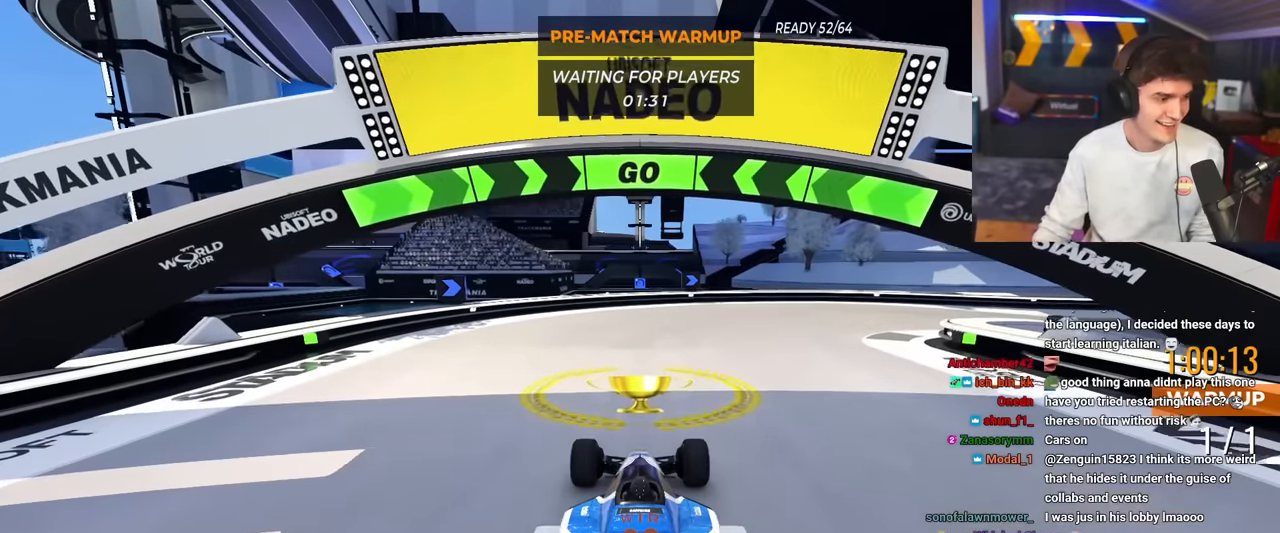
Gameplay with keyboard; each line is a JSON object with the keys held at the frame after it. "events" lists presses ("down") and releases ("up") of "brake", "down", "left", "right" and "up" between this image and that frame as [ms after this image, input, new state], when the widget could be followed in between. No other keys are recorded. Mouse input is not recorded. Key names are as the overlay labels them; some are game actions (e.g. jump) rather than physical keys.
{"keys": ["up"], "events": [[50, "right", "down"], [183, "right", "up"], [283, "right", "down"], [467, "right", "up"]]}
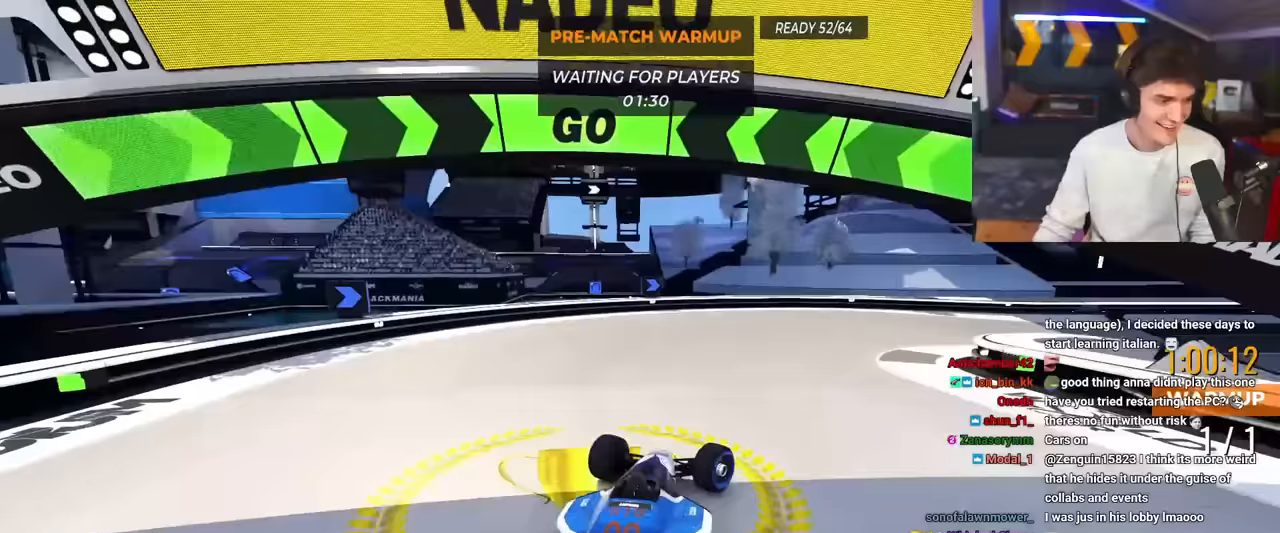
{"keys": ["up"], "events": [[67, "right", "down"], [200, "right", "up"], [300, "right", "down"], [434, "right", "up"]]}
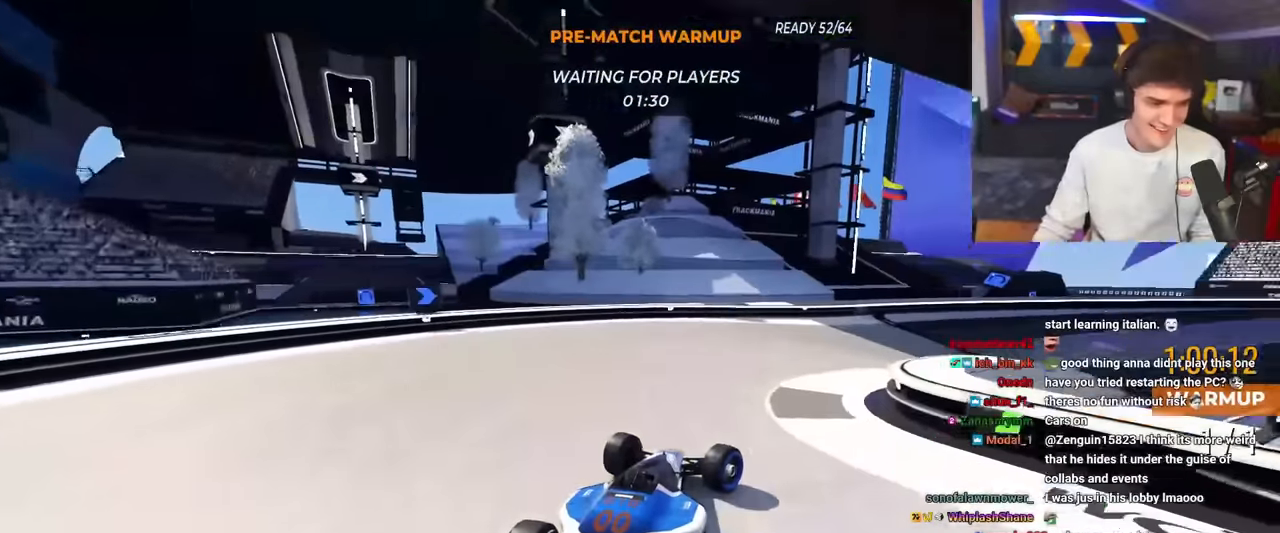
{"keys": ["up"], "events": [[33, "right", "down"], [266, "right", "up"]]}
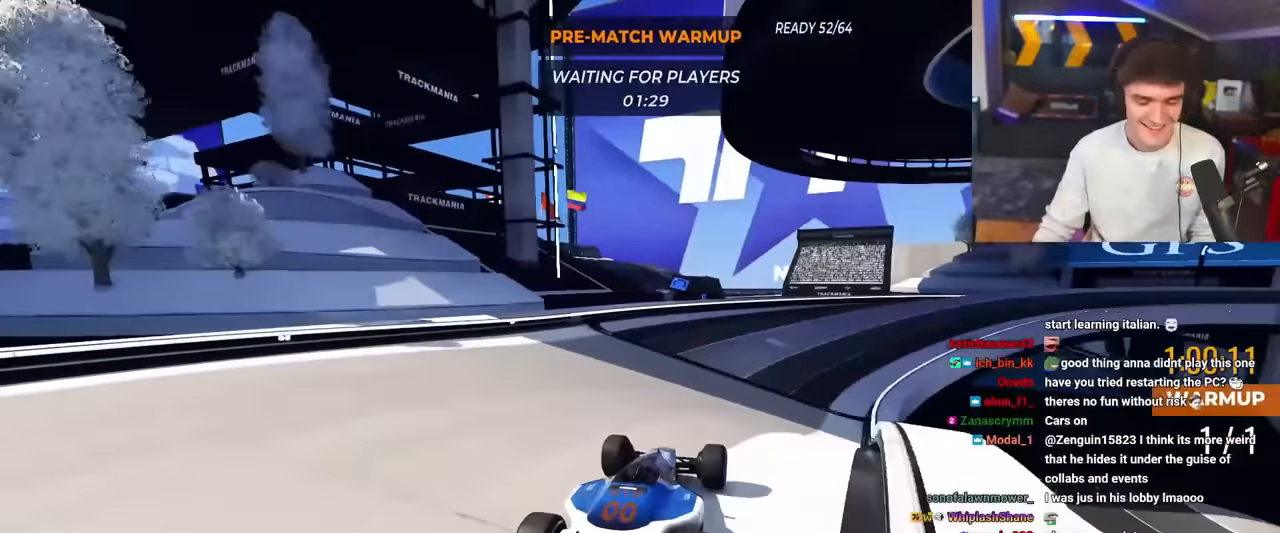
{"keys": ["right", "up"], "events": [[150, "right", "down"], [234, "right", "up"], [467, "right", "down"]]}
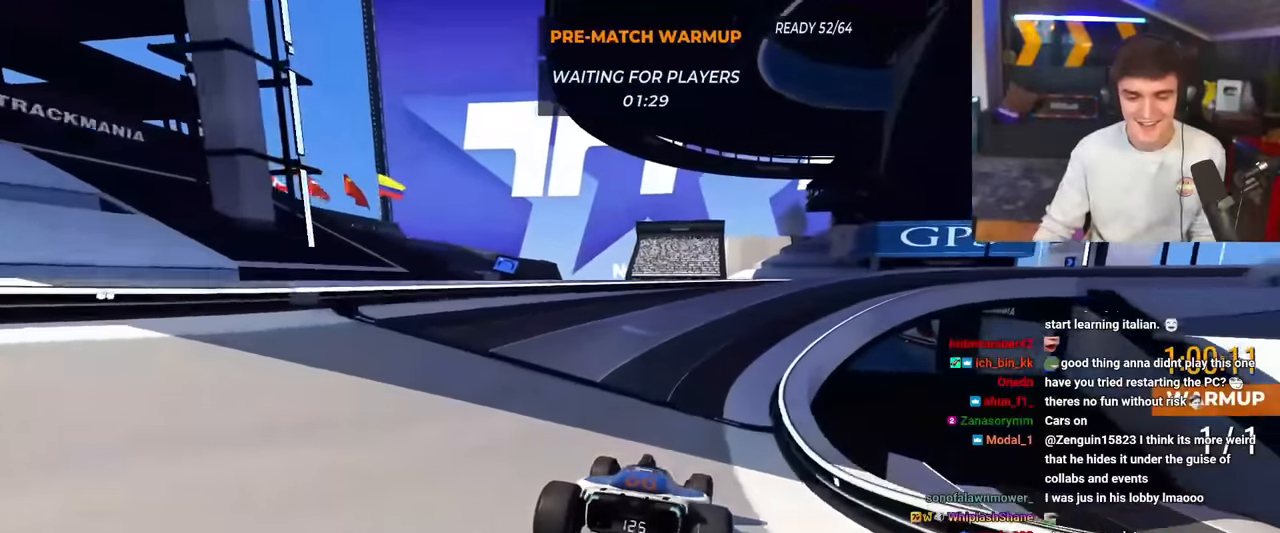
{"keys": ["up"], "events": [[16, "right", "up"], [300, "right", "down"], [433, "right", "up"]]}
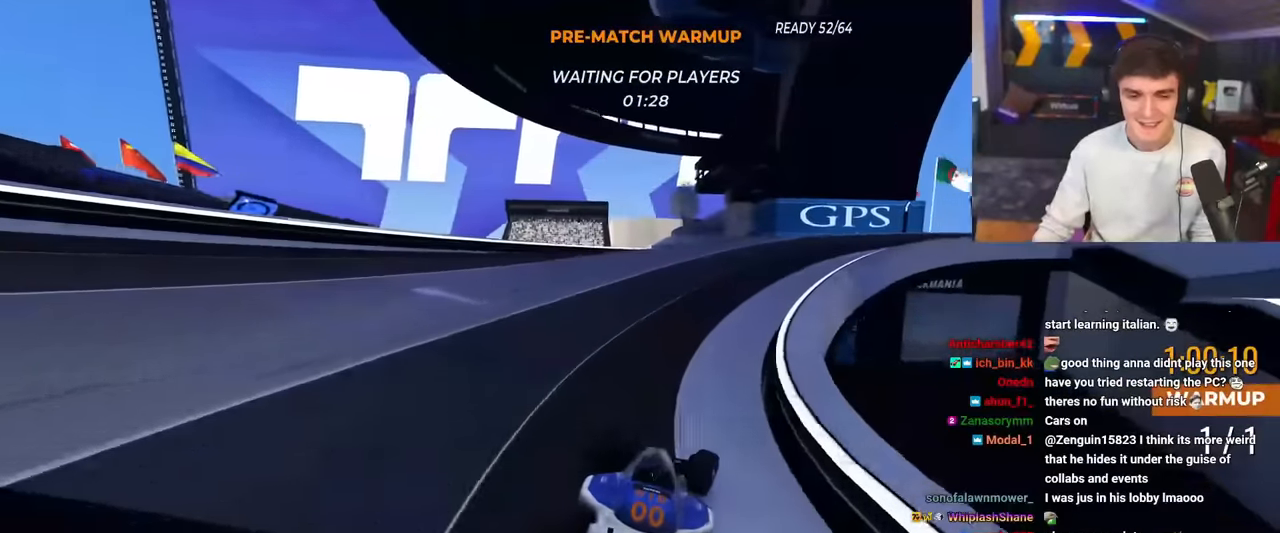
{"keys": ["up"], "events": [[83, "right", "down"], [217, "right", "up"], [317, "right", "down"], [501, "right", "up"]]}
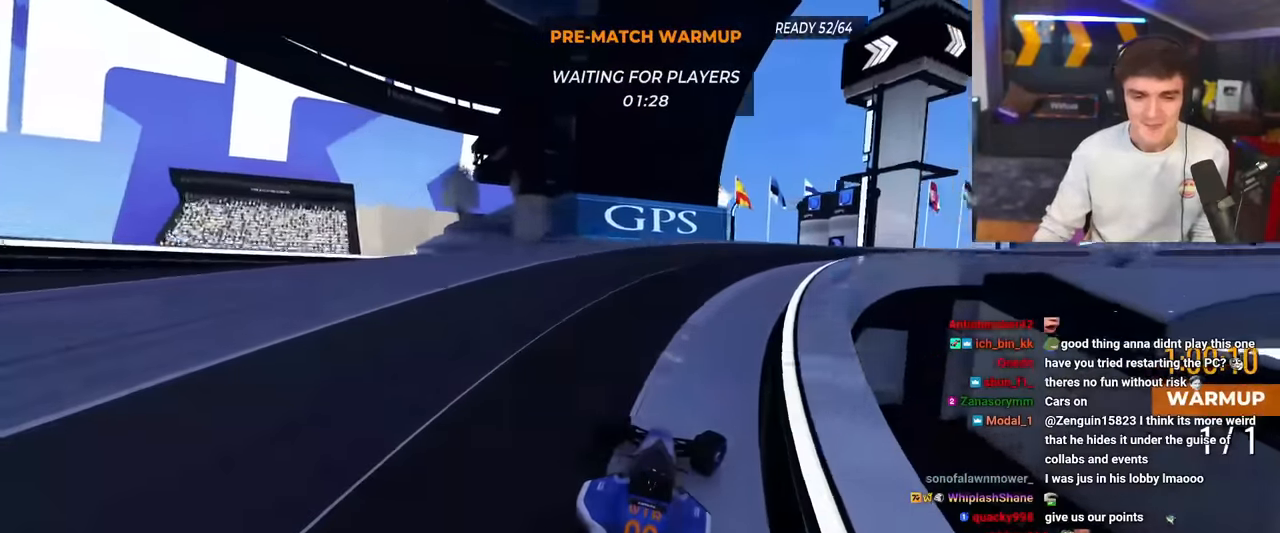
{"keys": ["up"], "events": [[50, "right", "down"], [333, "right", "up"], [367, "right", "down"], [467, "right", "up"]]}
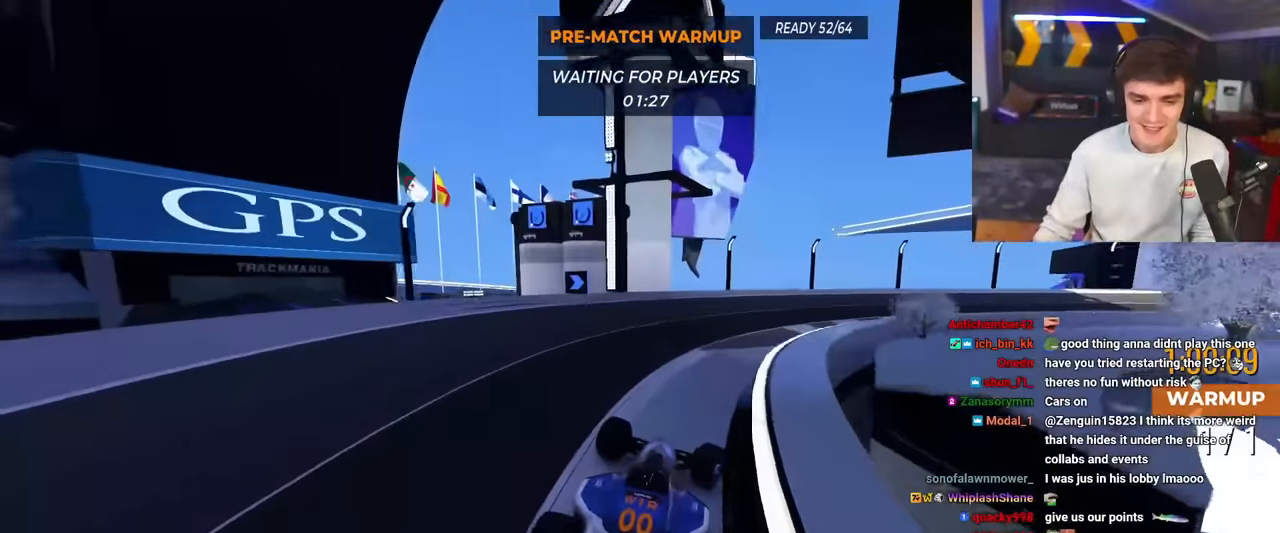
{"keys": ["right", "up"], "events": [[17, "right", "down"]]}
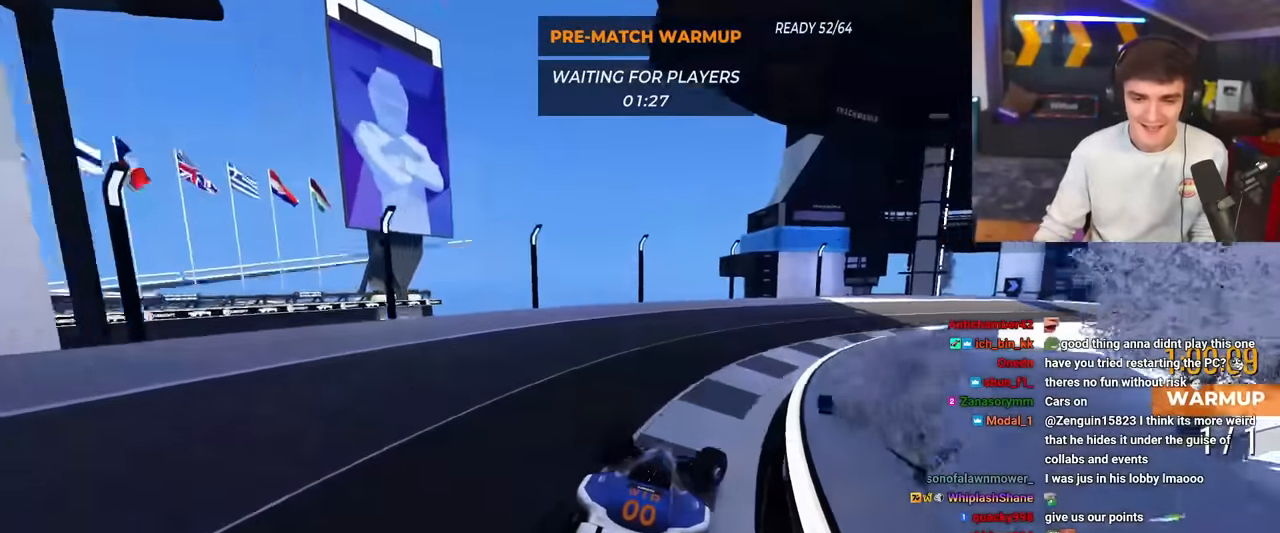
{"keys": ["right", "up"], "events": []}
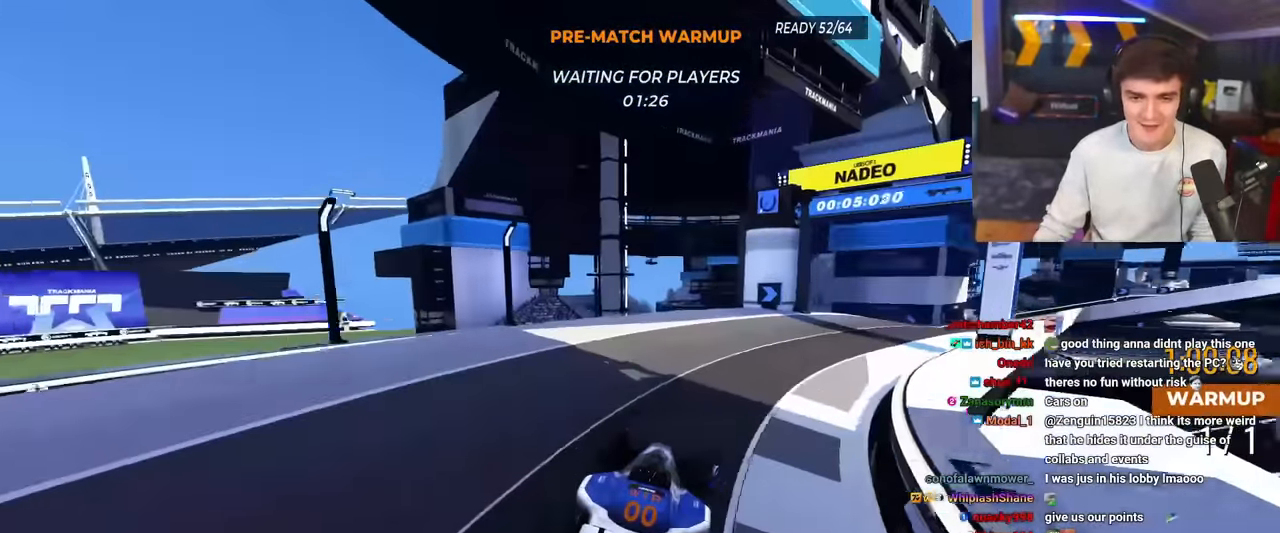
{"keys": ["right", "up"], "events": []}
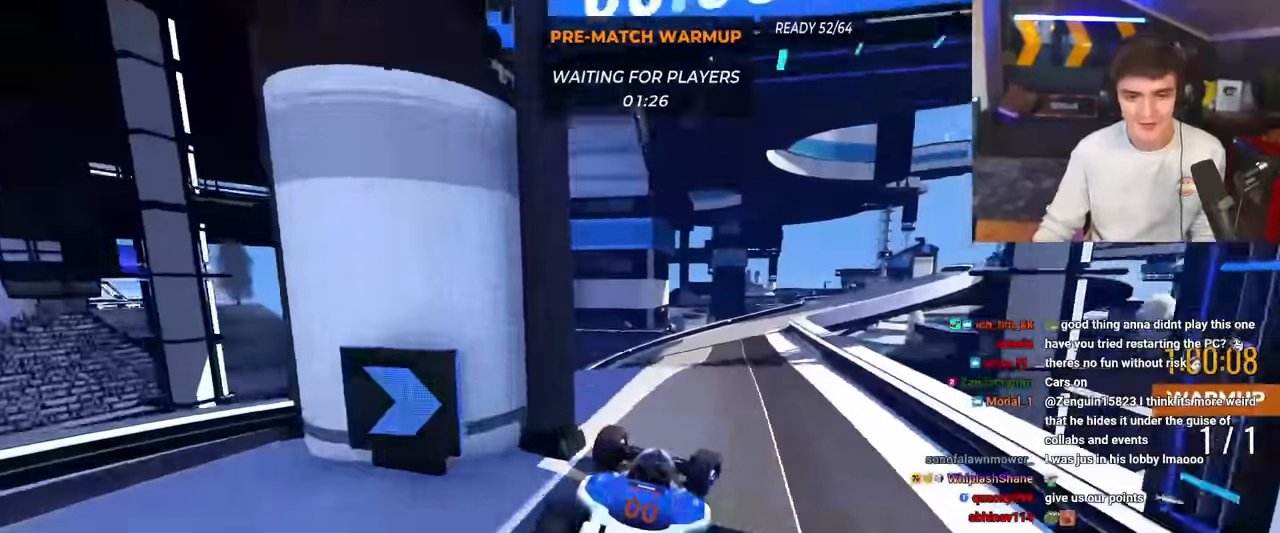
{"keys": ["right", "up"], "events": [[16, "right", "up"], [50, "left", "down"], [150, "left", "up"], [350, "right", "down"]]}
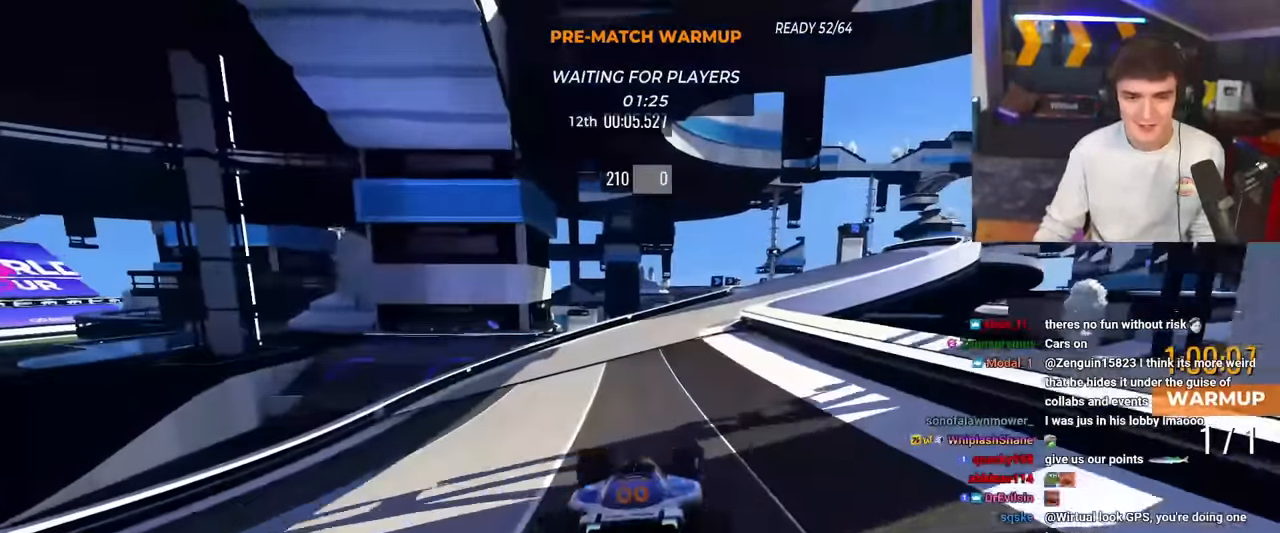
{"keys": ["right", "up"], "events": [[83, "right", "up"], [217, "right", "down"]]}
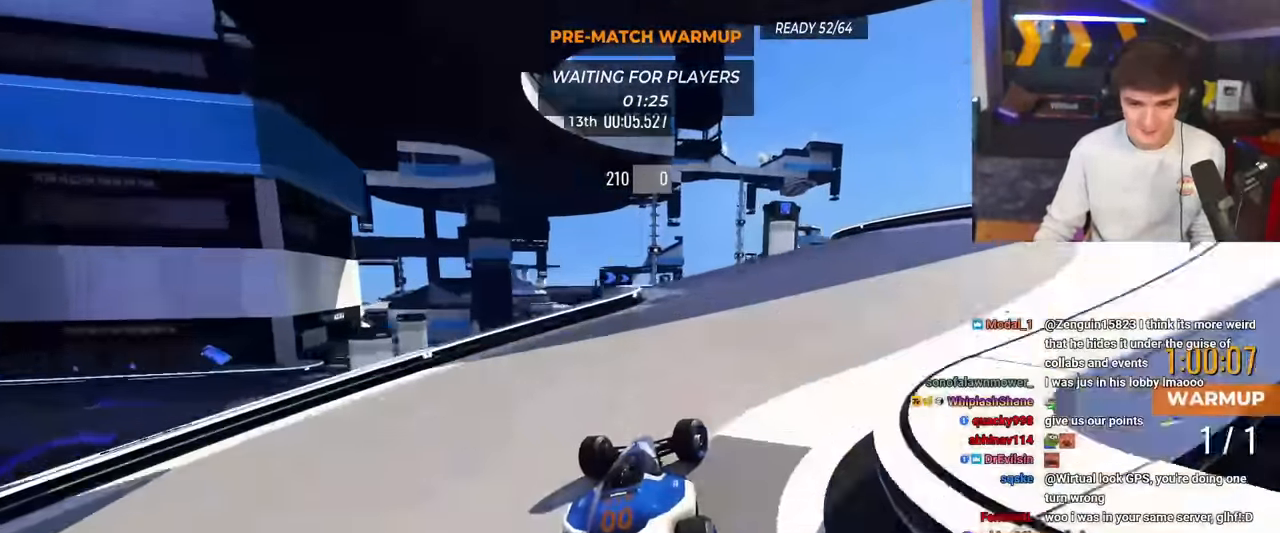
{"keys": ["up"], "events": [[133, "right", "up"], [383, "right", "down"], [467, "right", "up"]]}
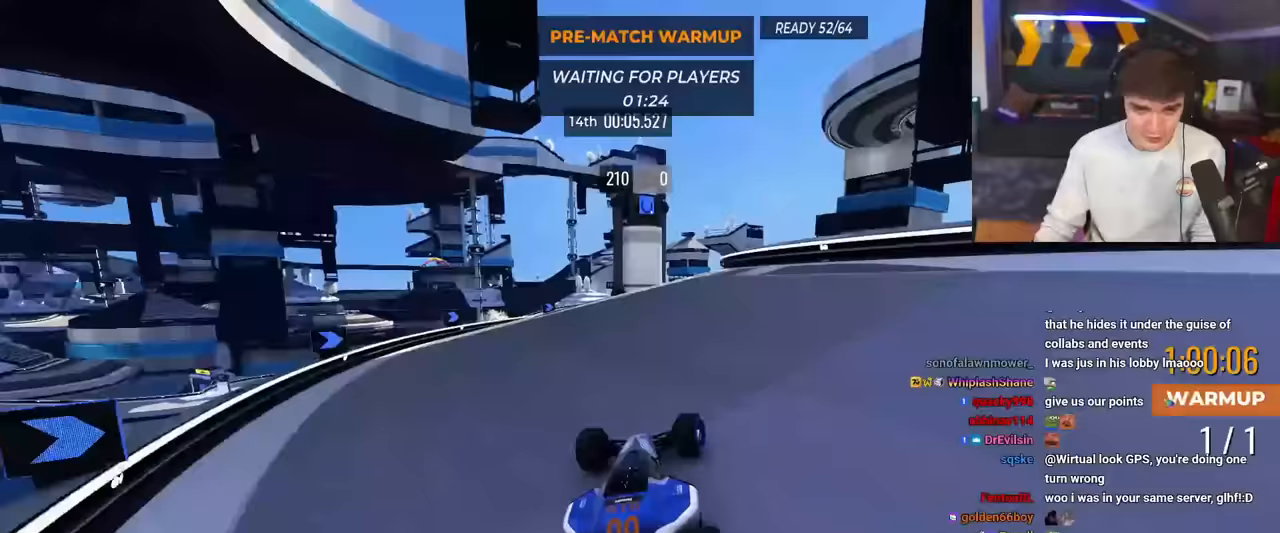
{"keys": ["brake", "up"], "events": [[117, "left", "down"], [200, "left", "up"], [300, "right", "down"], [350, "right", "up"], [484, "brake", "down"]]}
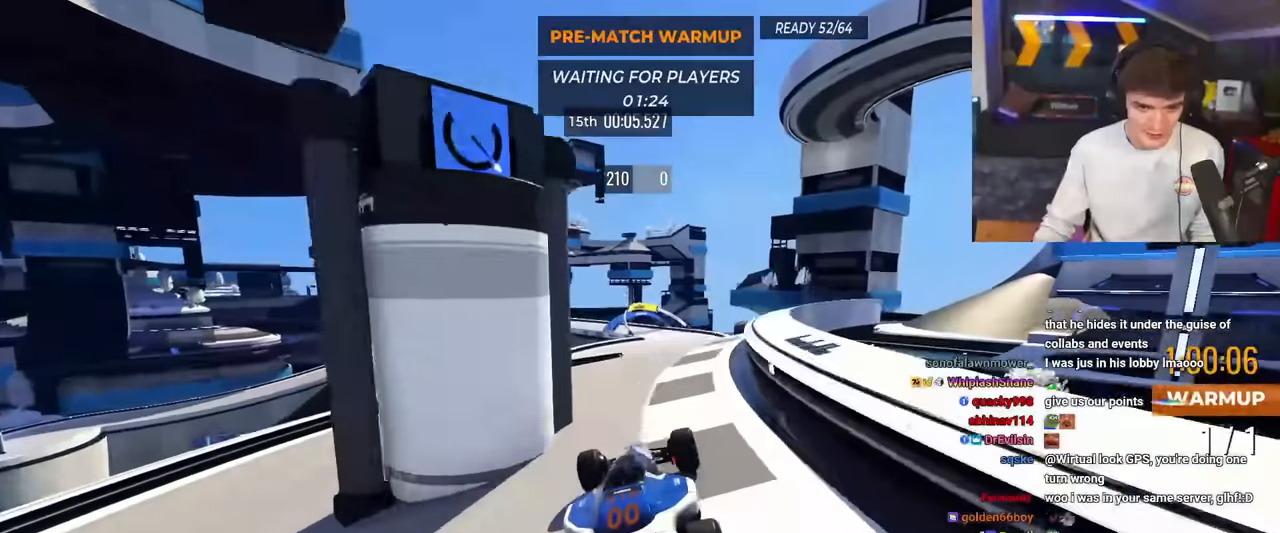
{"keys": ["up"], "events": [[33, "brake", "up"]]}
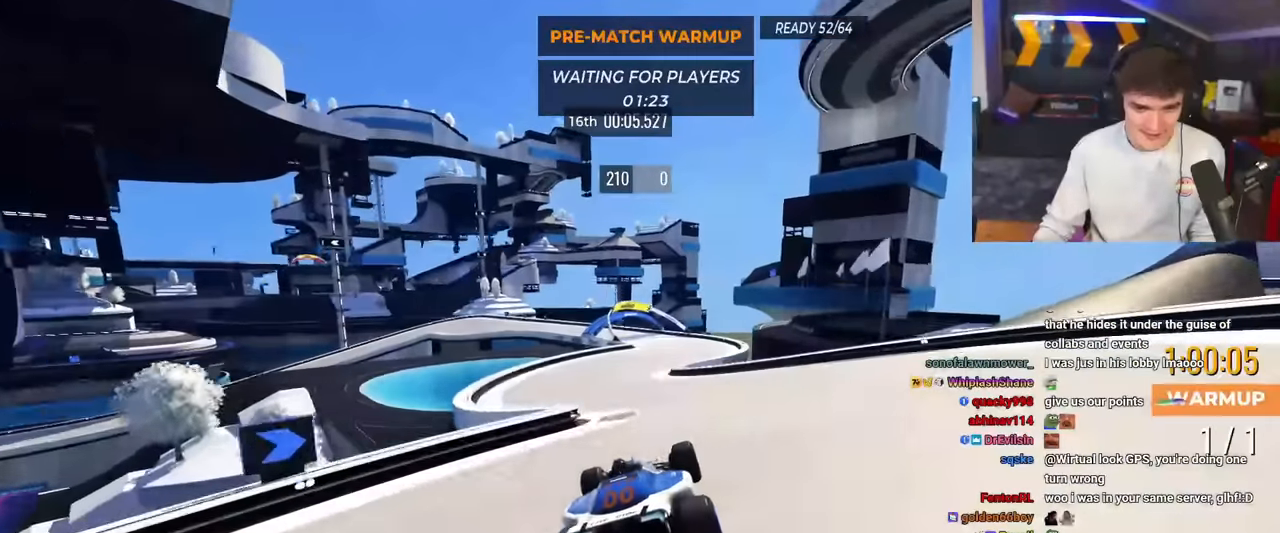
{"keys": ["up"], "events": [[50, "left", "down"], [150, "left", "up"], [367, "right", "down"], [467, "right", "up"]]}
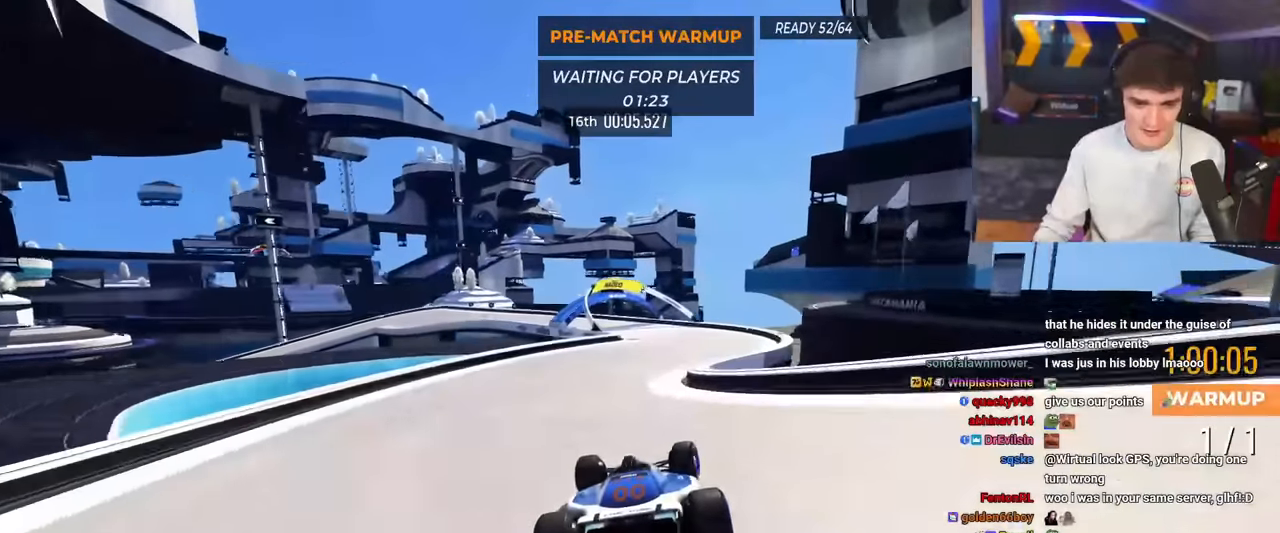
{"keys": ["left", "up"], "events": [[433, "left", "down"]]}
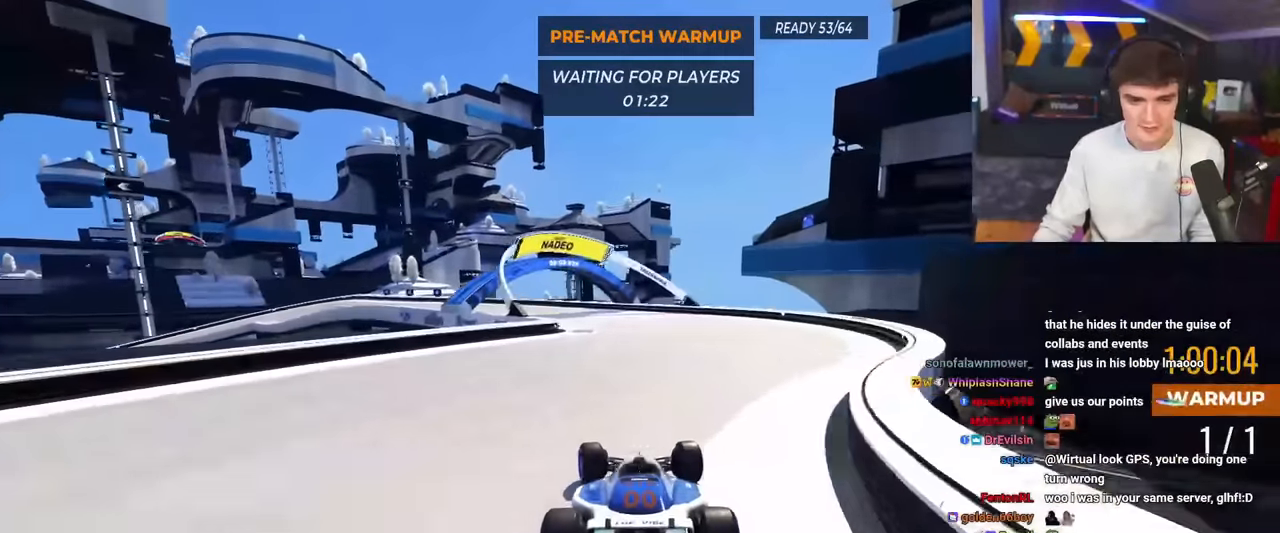
{"keys": ["up"], "events": [[83, "left", "up"], [167, "left", "down"], [501, "left", "up"]]}
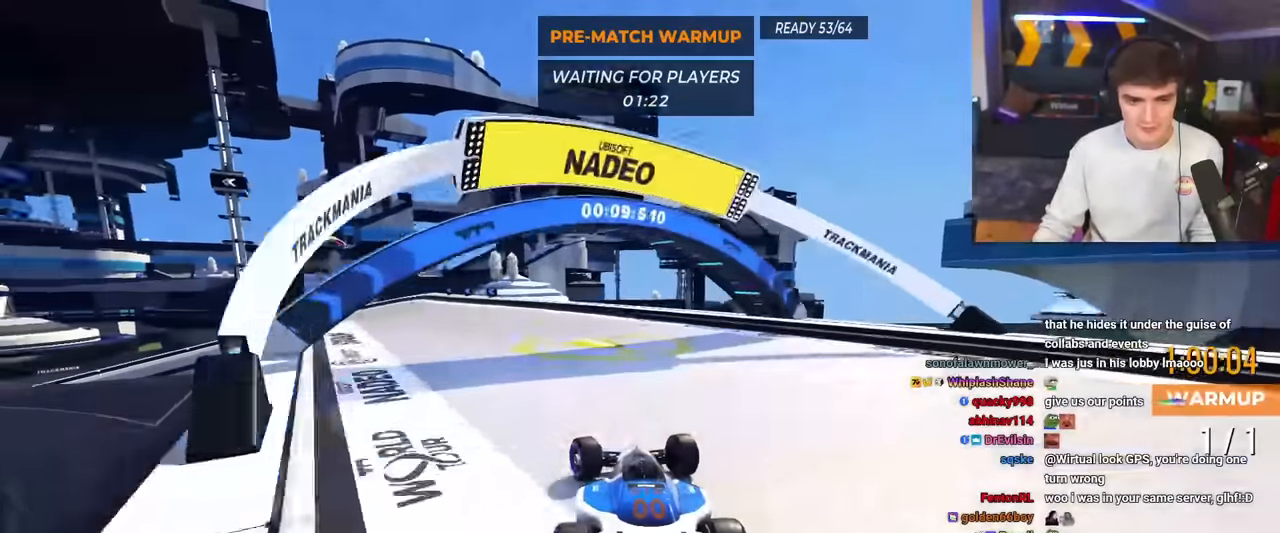
{"keys": ["left", "up"], "events": [[50, "left", "down"]]}
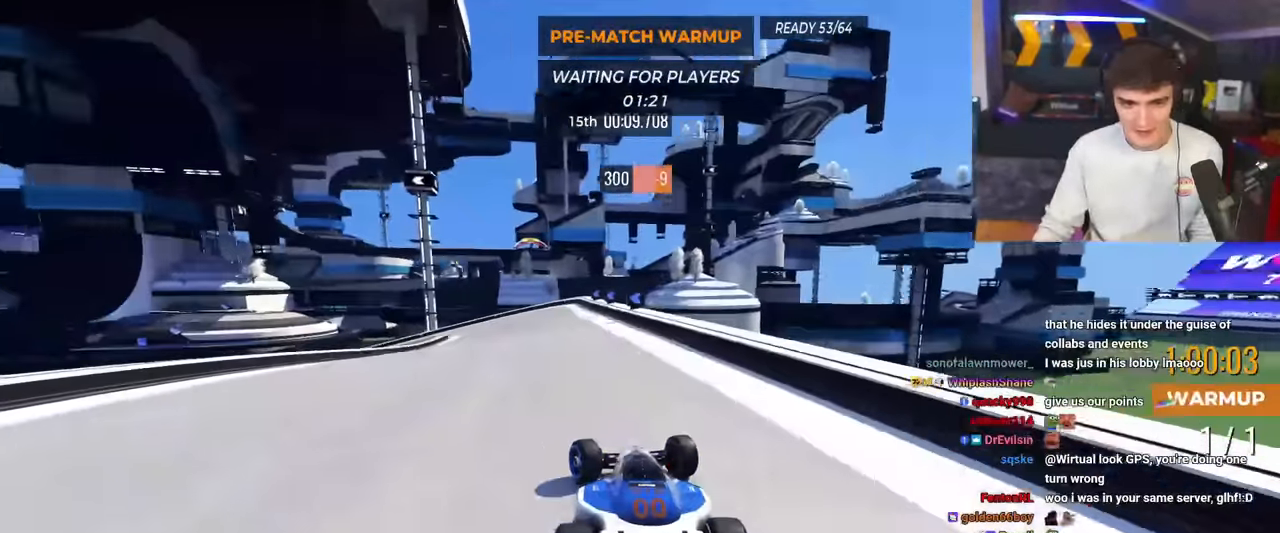
{"keys": ["brake", "left", "up"], "events": [[67, "brake", "down"], [67, "left", "up"], [117, "left", "down"]]}
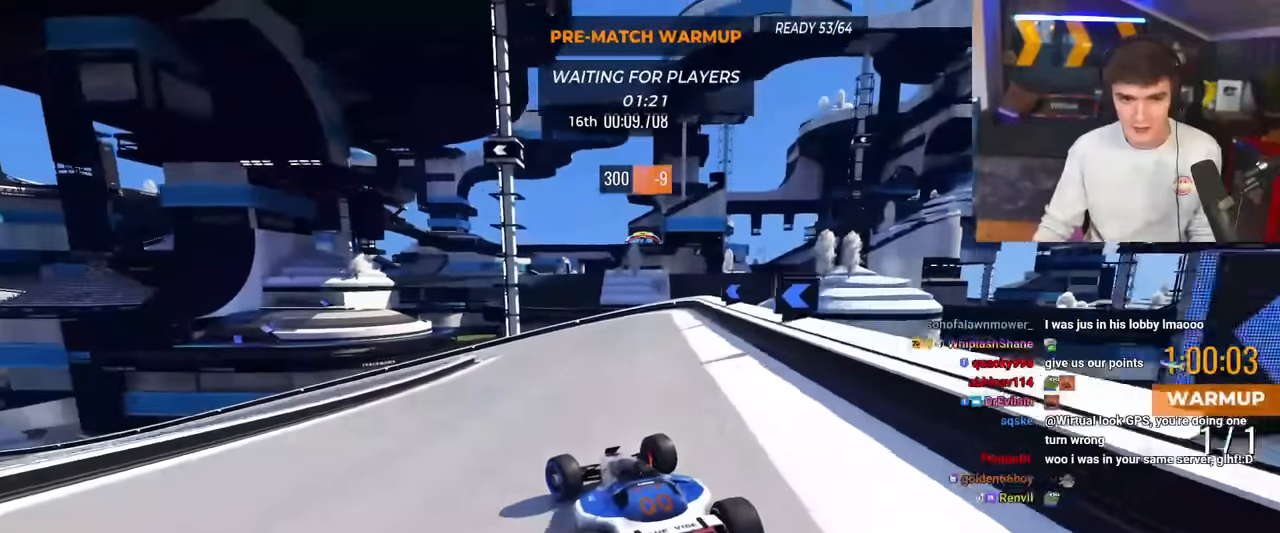
{"keys": ["left", "up"], "events": [[266, "brake", "up"]]}
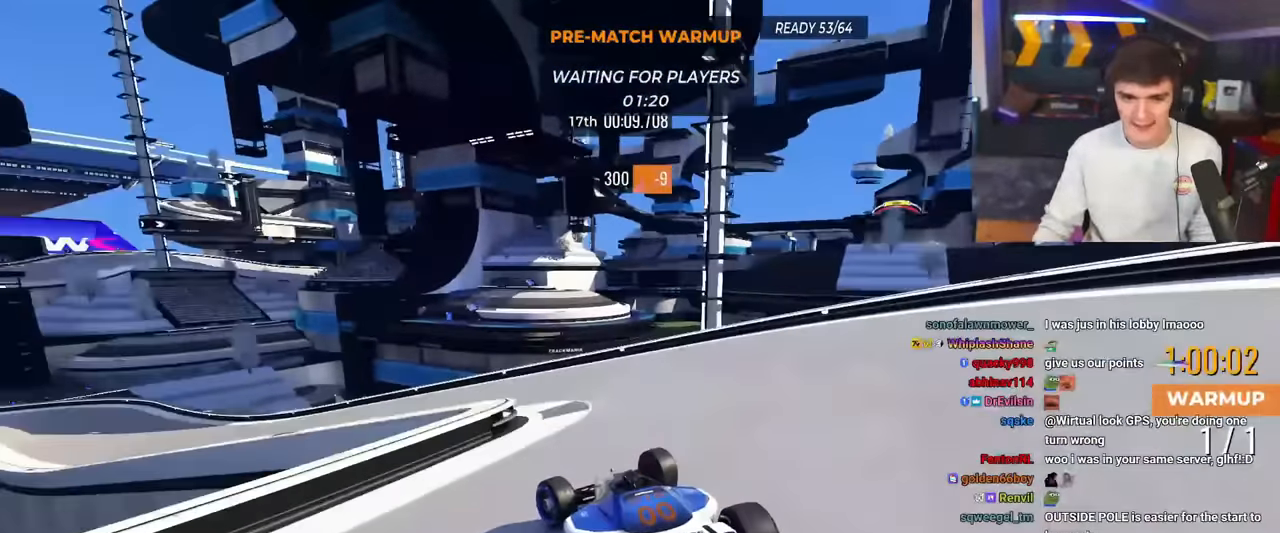
{"keys": ["left", "up"], "events": []}
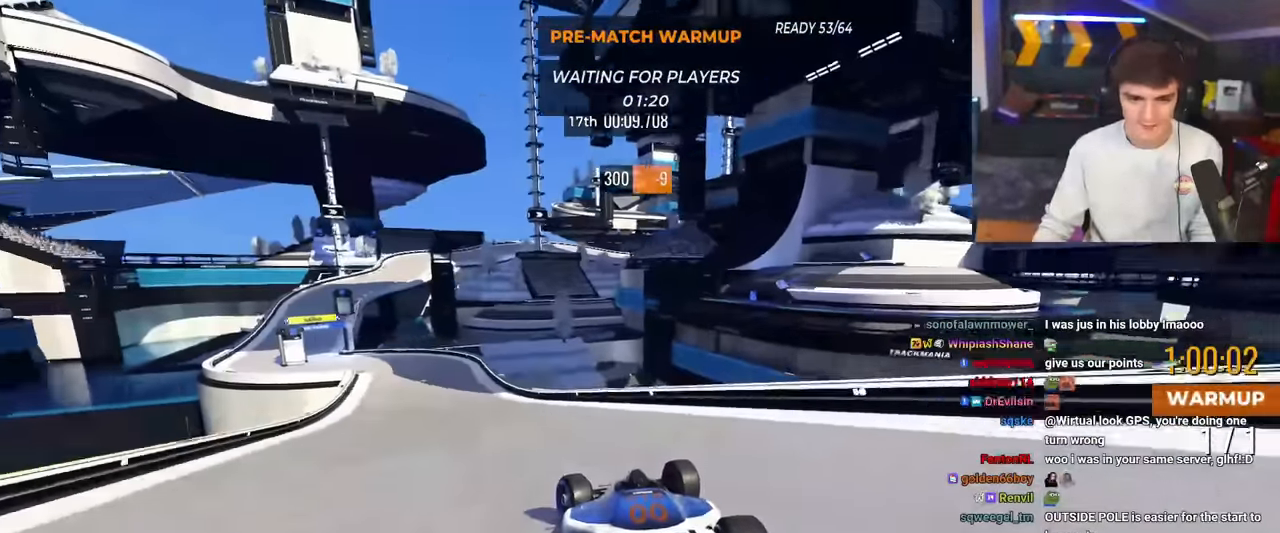
{"keys": ["up"], "events": [[383, "left", "up"]]}
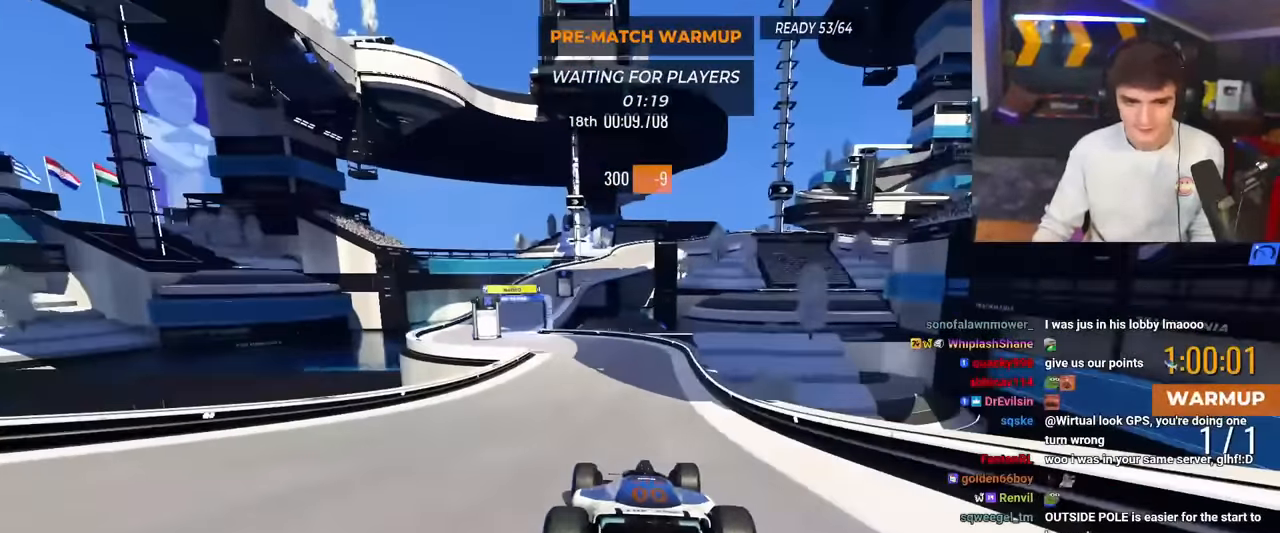
{"keys": ["left", "up"], "events": [[117, "left", "down"], [300, "left", "up"], [384, "left", "down"]]}
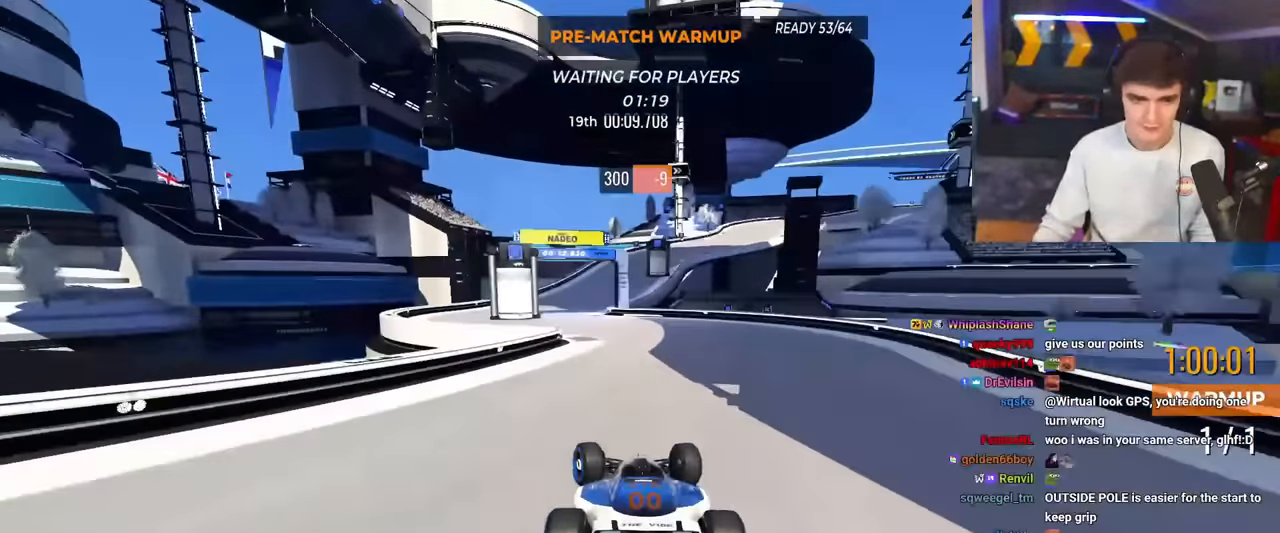
{"keys": ["up"], "events": [[116, "left", "up"], [316, "right", "down"], [450, "right", "up"]]}
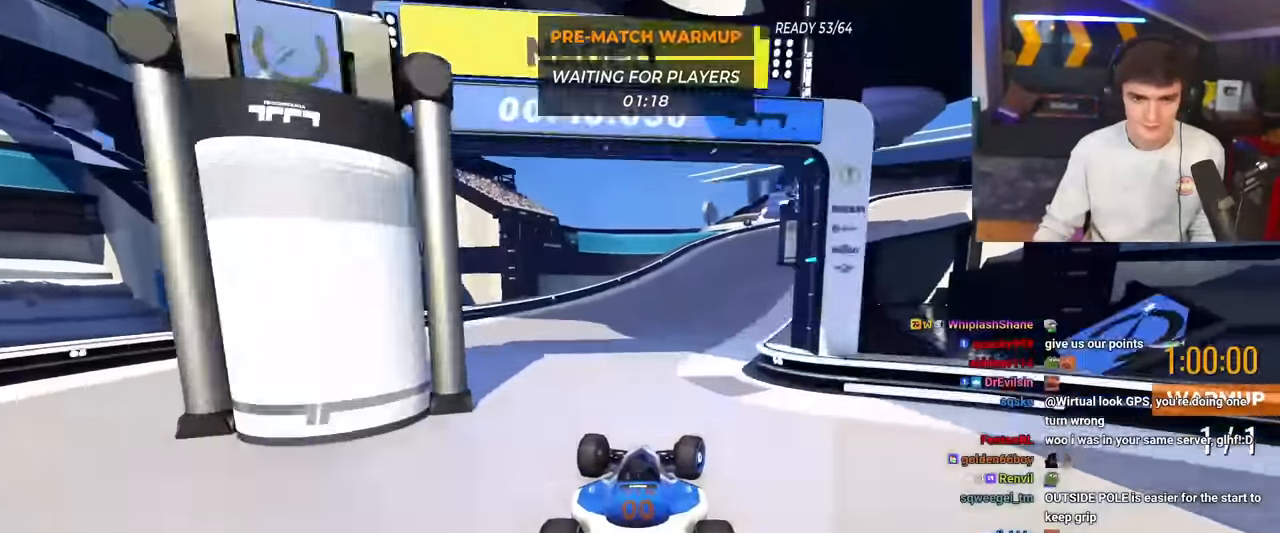
{"keys": ["right", "up"], "events": [[50, "right", "down"], [417, "right", "up"], [467, "right", "down"]]}
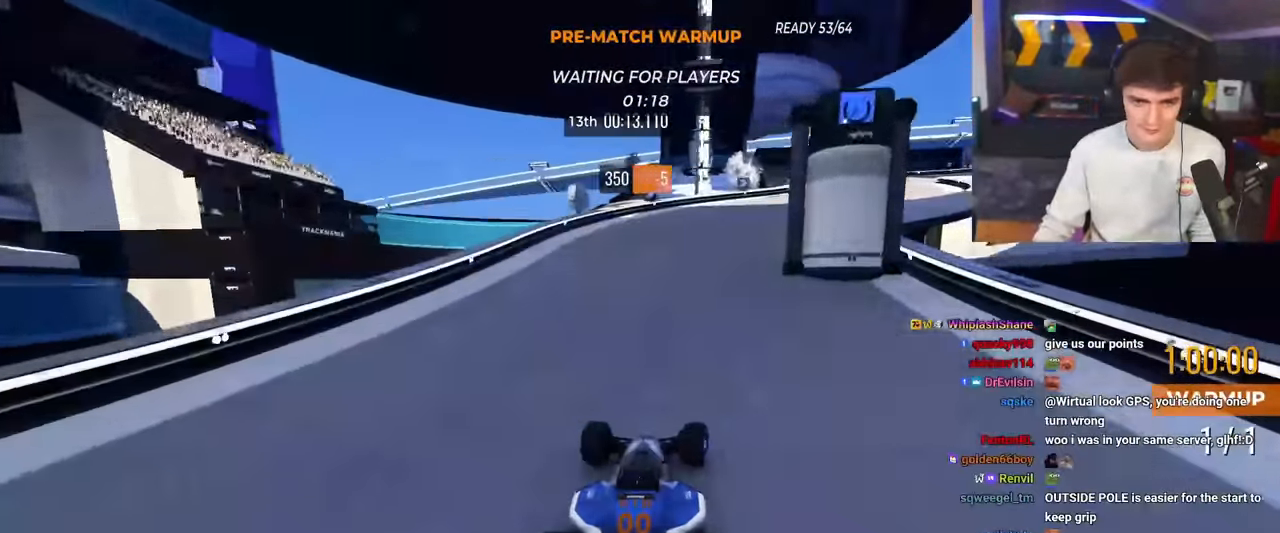
{"keys": ["right", "up"], "events": []}
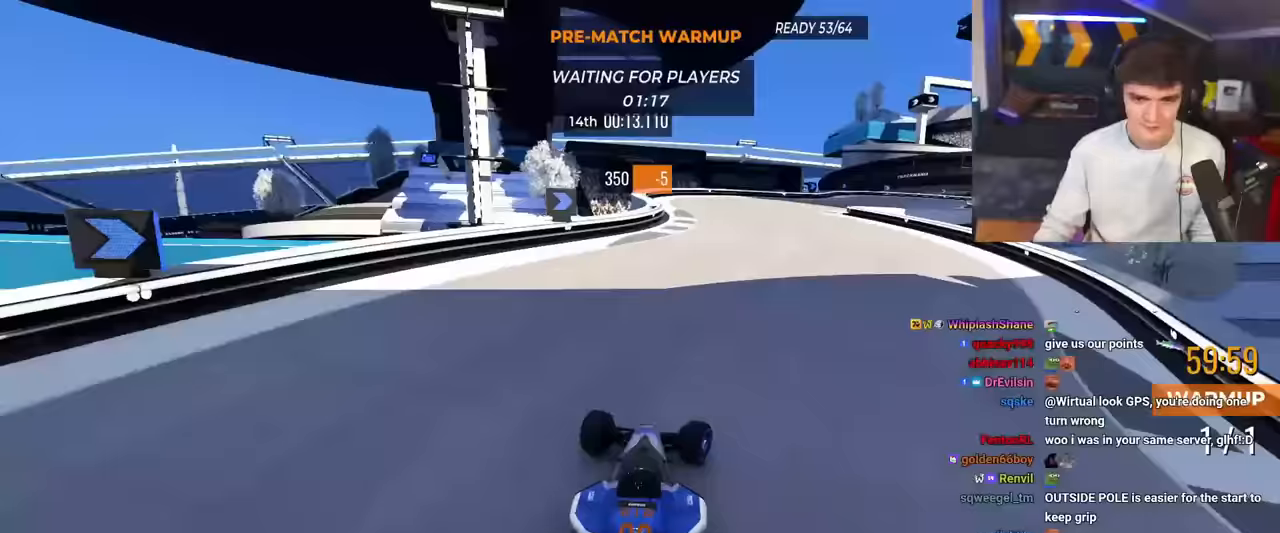
{"keys": ["brake", "right", "up"], "events": [[501, "brake", "down"]]}